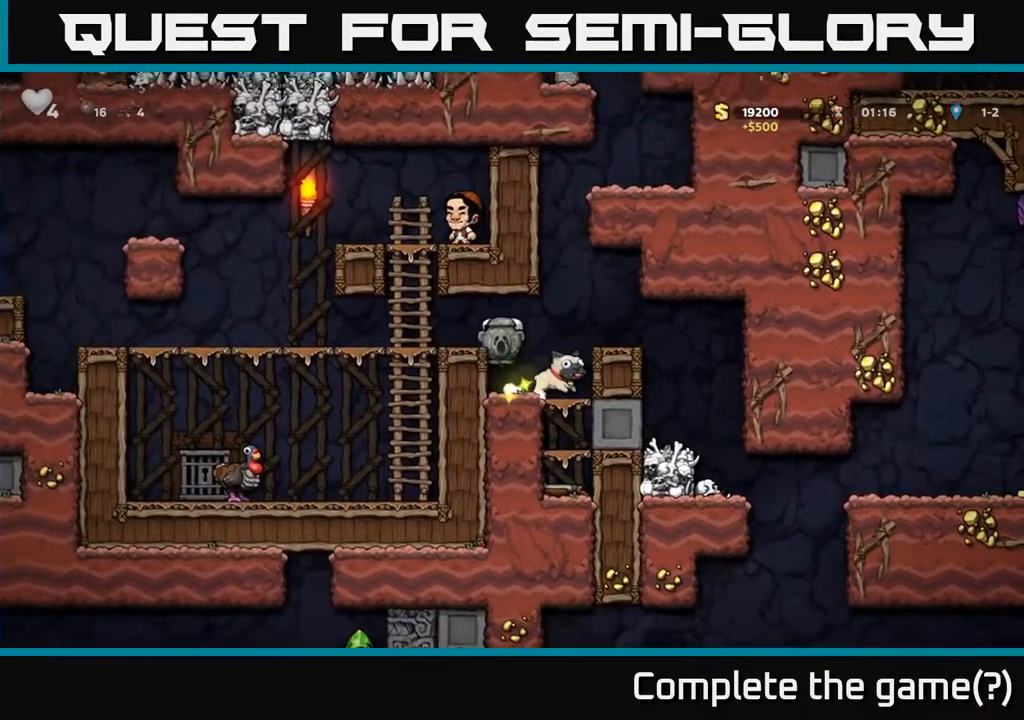
Gameplay with a controller (Xbox layout); each line is a JSON object with the inputs held at the frame after it. "events" lists button and stick changes between this image and that frame as [ms after this image, input, new state], when the widget could be followed in between.
{"buttons": ["DPAD_LEFT"], "left_stick": "center", "right_stick": "center", "events": [[50, "A", "up"]]}
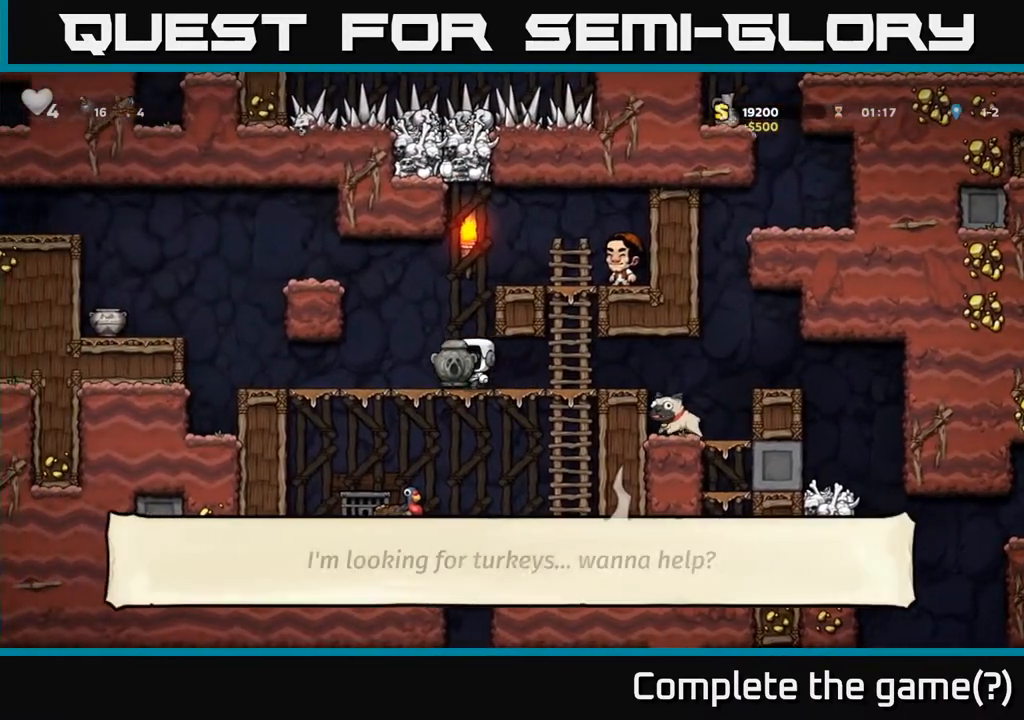
{"buttons": ["A", "DPAD_LEFT"], "left_stick": "center", "right_stick": "center", "events": [[450, "A", "down"]]}
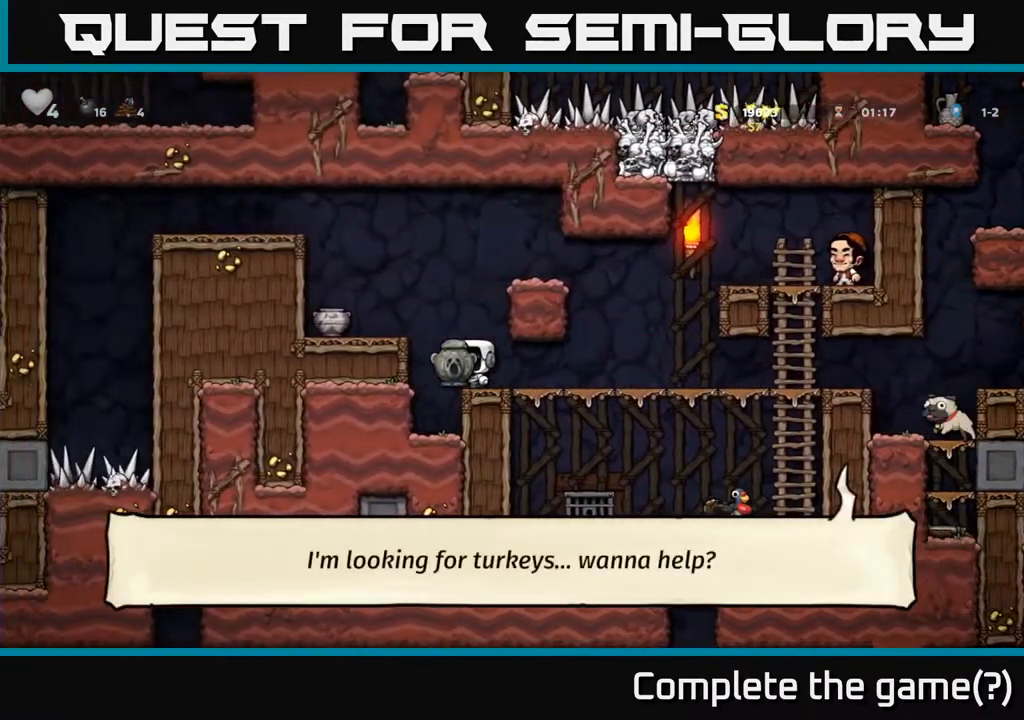
{"buttons": ["DPAD_LEFT"], "left_stick": "center", "right_stick": "center", "events": [[100, "A", "up"], [317, "A", "down"], [483, "A", "up"]]}
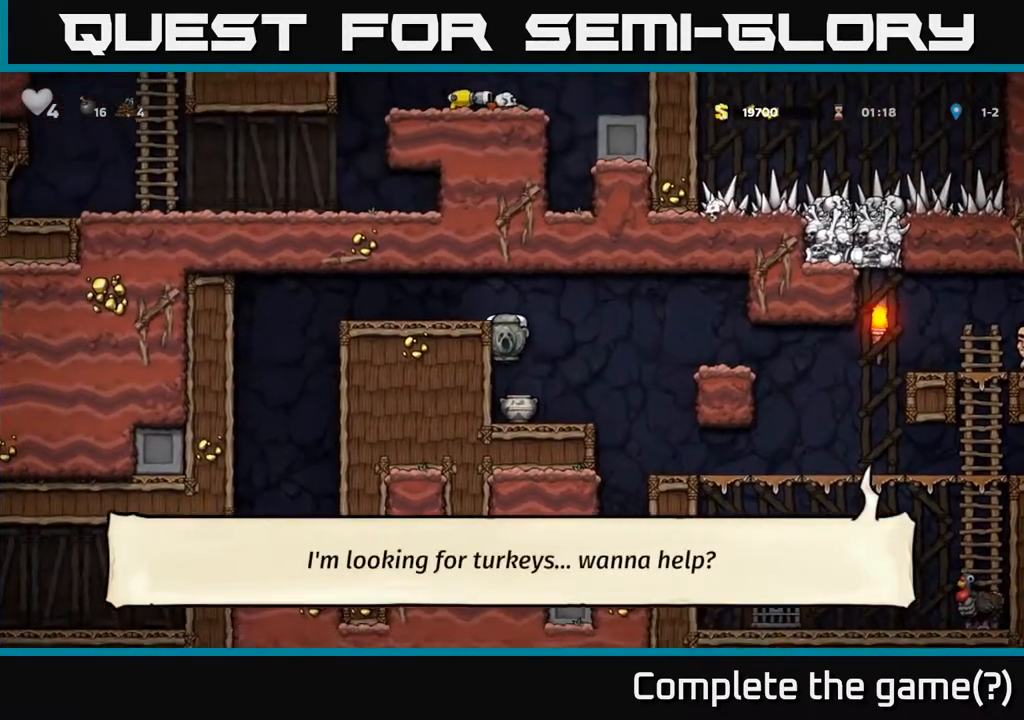
{"buttons": ["DPAD_RIGHT"], "left_stick": "center", "right_stick": "center", "events": [[17, "DPAD_LEFT", "up"], [100, "DPAD_RIGHT", "down"]]}
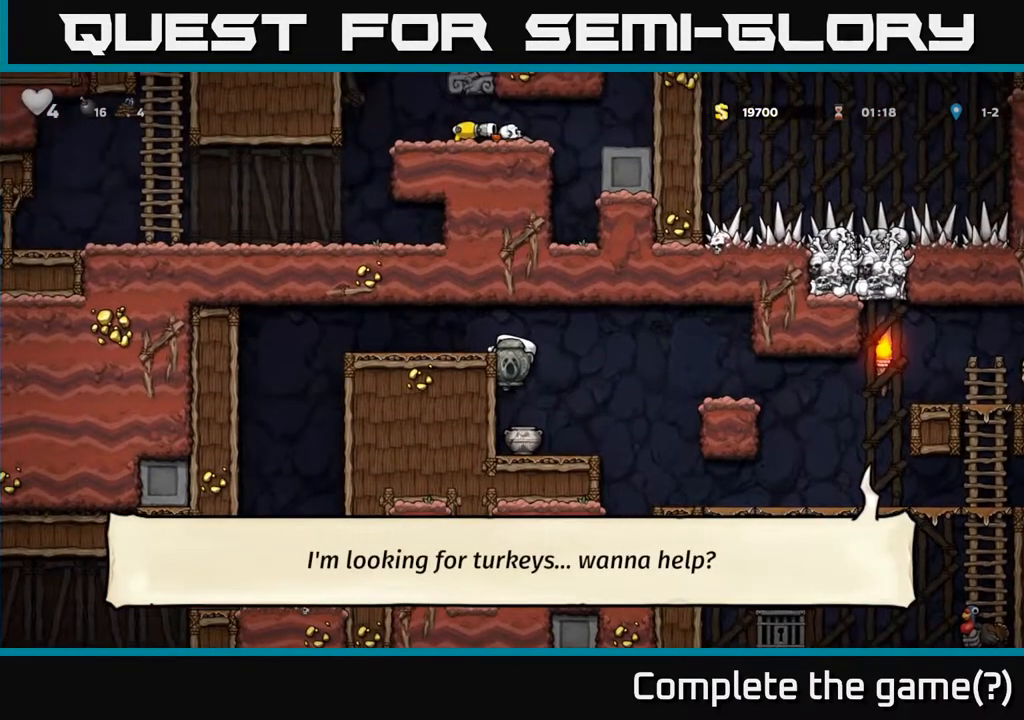
{"buttons": ["DPAD_RIGHT"], "left_stick": "center", "right_stick": "center", "events": [[33, "A", "down"], [117, "A", "up"], [300, "DPAD_RIGHT", "up"], [467, "DPAD_RIGHT", "down"]]}
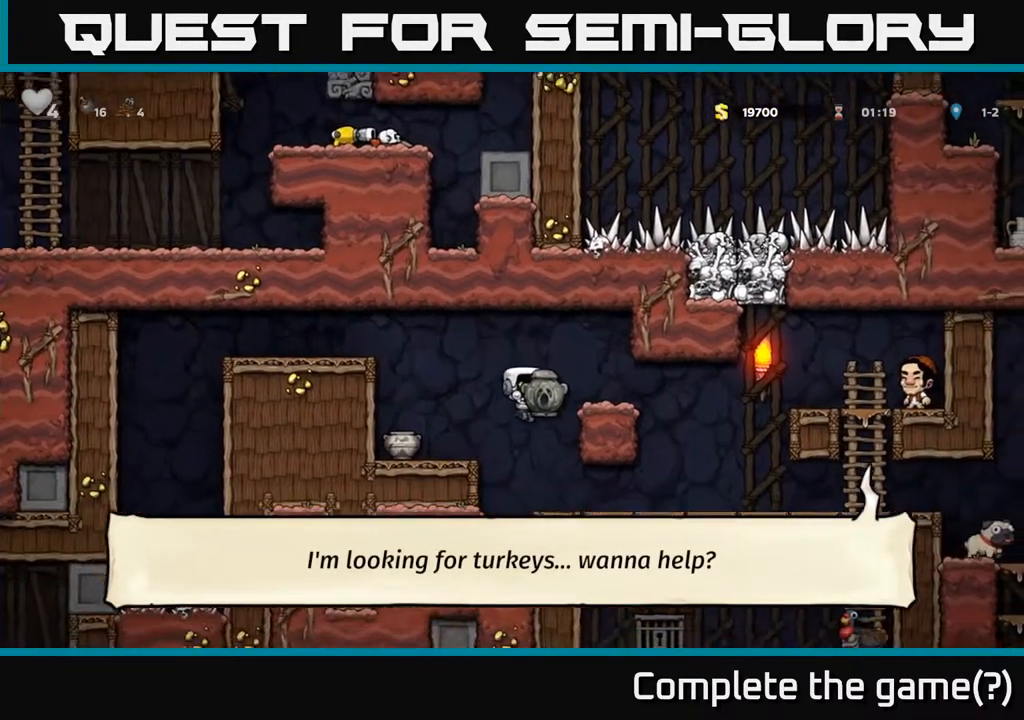
{"buttons": ["DPAD_RIGHT"], "left_stick": "center", "right_stick": "center", "events": []}
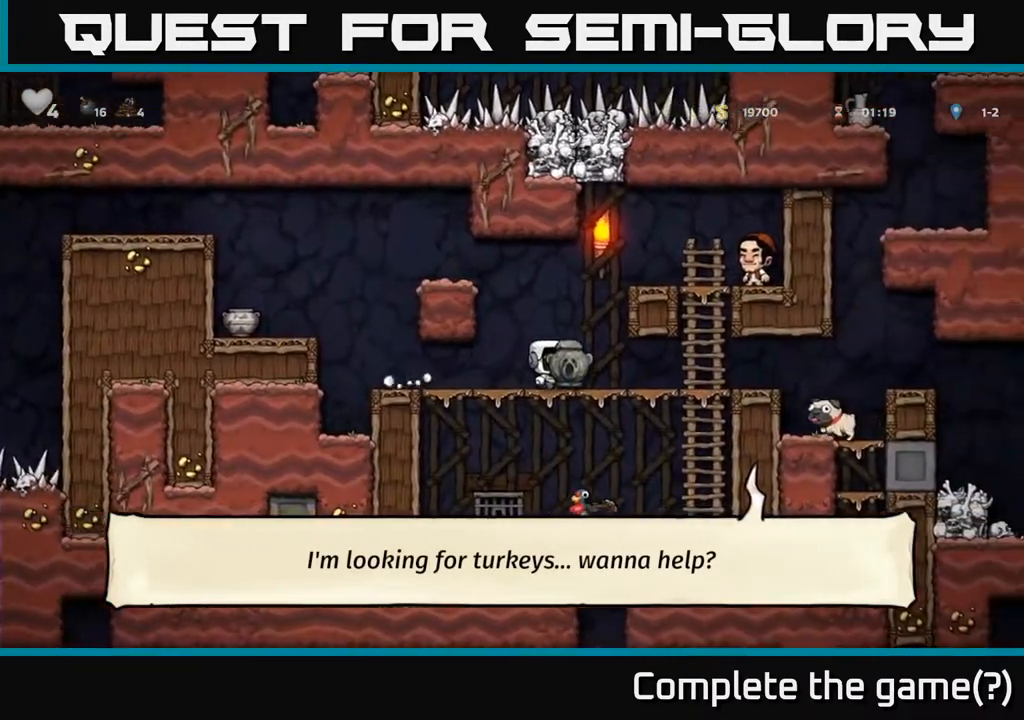
{"buttons": ["DPAD_RIGHT"], "left_stick": "center", "right_stick": "center", "events": []}
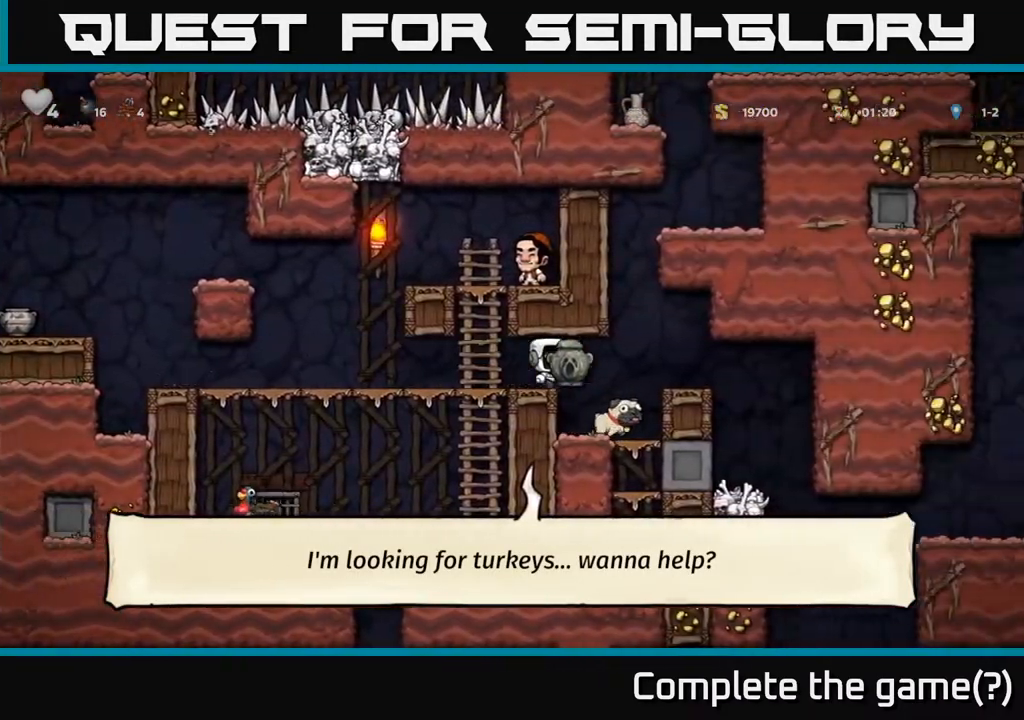
{"buttons": ["DPAD_RIGHT"], "left_stick": "center", "right_stick": "center", "events": []}
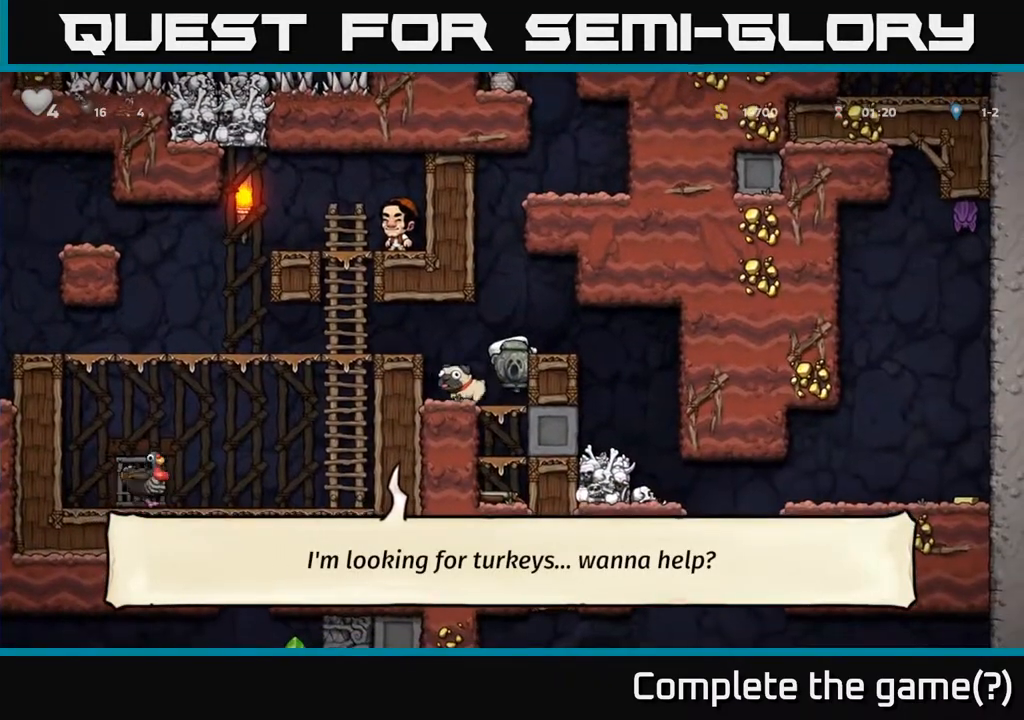
{"buttons": ["DPAD_LEFT"], "left_stick": "center", "right_stick": "center", "events": [[17, "DPAD_RIGHT", "up"], [33, "A", "down"], [33, "DPAD_RIGHT", "down"], [150, "A", "up"], [450, "DPAD_RIGHT", "up"], [500, "DPAD_LEFT", "down"]]}
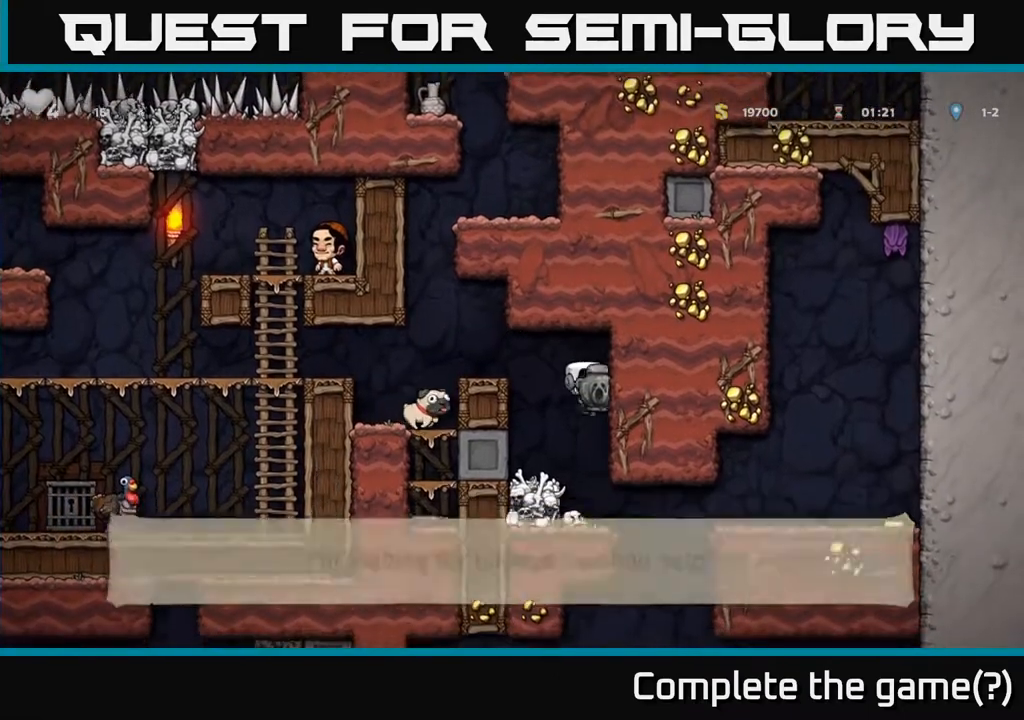
{"buttons": [], "left_stick": "center", "right_stick": "center", "events": [[267, "DPAD_LEFT", "up"], [317, "DPAD_DOWN", "down"], [450, "DPAD_DOWN", "up"]]}
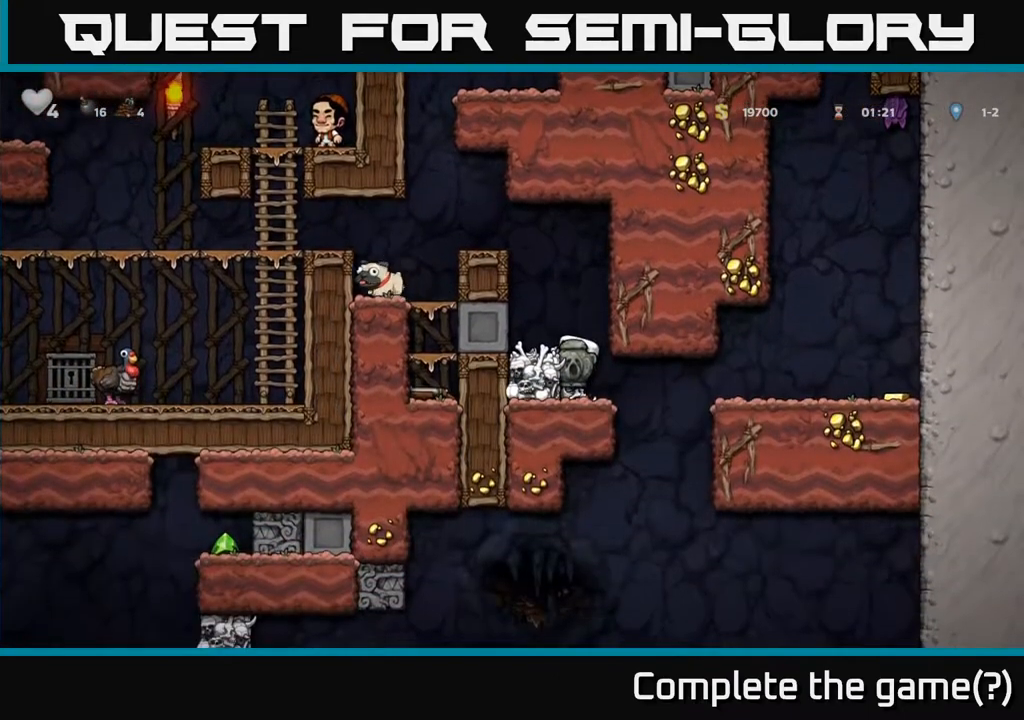
{"buttons": ["DPAD_DOWN"], "left_stick": "center", "right_stick": "center", "events": [[33, "A", "down"], [167, "A", "up"], [167, "DPAD_LEFT", "down"], [283, "DPAD_LEFT", "up"], [333, "DPAD_DOWN", "down"]]}
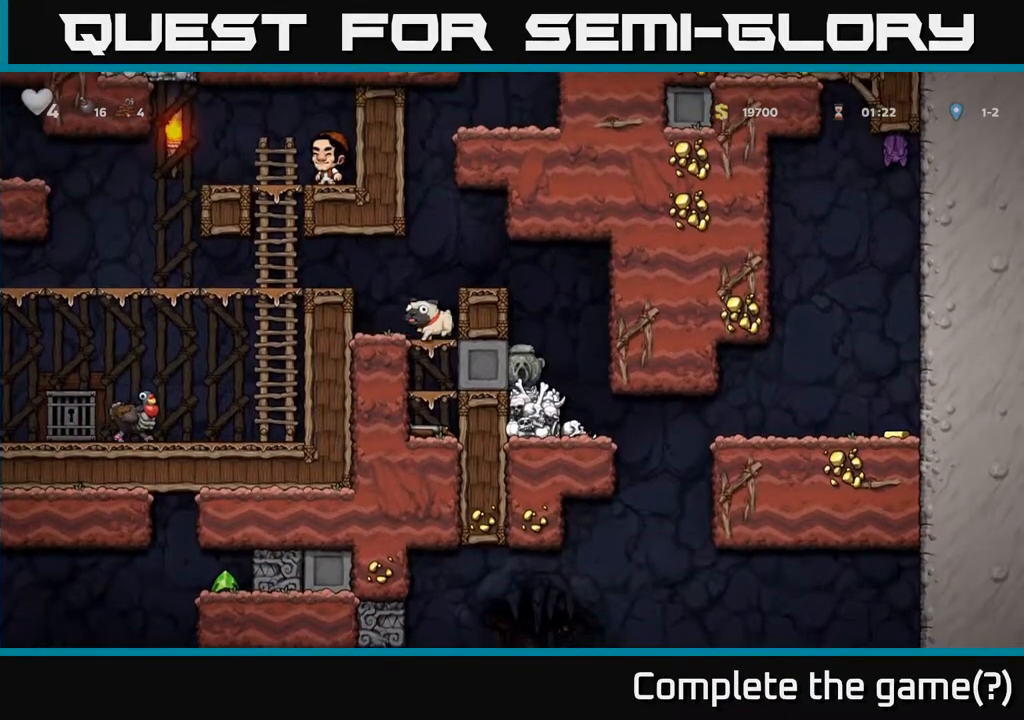
{"buttons": ["A", "DPAD_LEFT"], "left_stick": "center", "right_stick": "center", "events": [[50, "X", "down"], [150, "DPAD_DOWN", "up"], [150, "X", "up"], [183, "A", "down"], [250, "DPAD_LEFT", "down"], [367, "A", "up"], [483, "A", "down"]]}
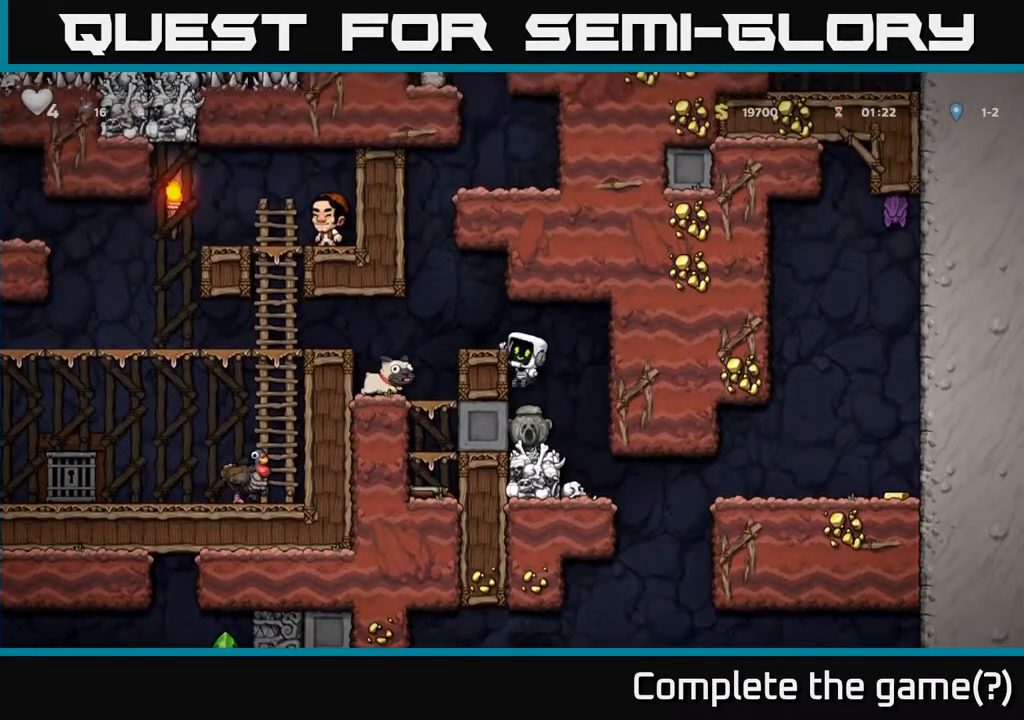
{"buttons": ["DPAD_RIGHT"], "left_stick": "center", "right_stick": "center", "events": [[133, "A", "up"], [267, "DPAD_LEFT", "up"], [500, "DPAD_RIGHT", "down"]]}
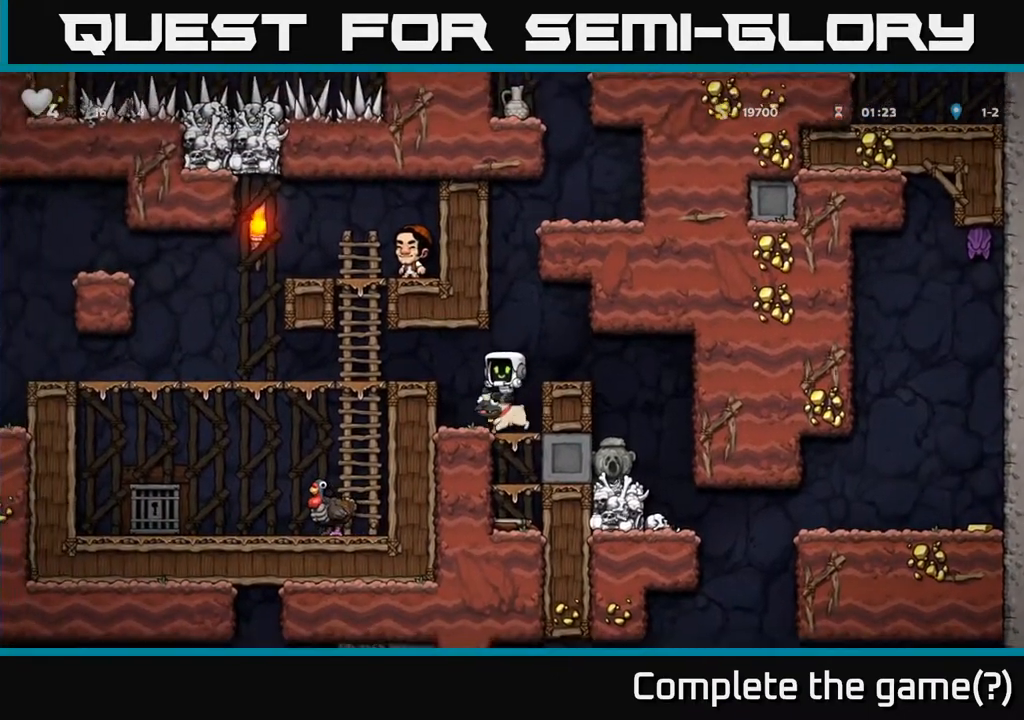
{"buttons": ["DPAD_LEFT"], "left_stick": "center", "right_stick": "center", "events": [[83, "DPAD_DOWN", "down"], [117, "DPAD_RIGHT", "up"], [333, "DPAD_DOWN", "up"], [483, "DPAD_LEFT", "down"]]}
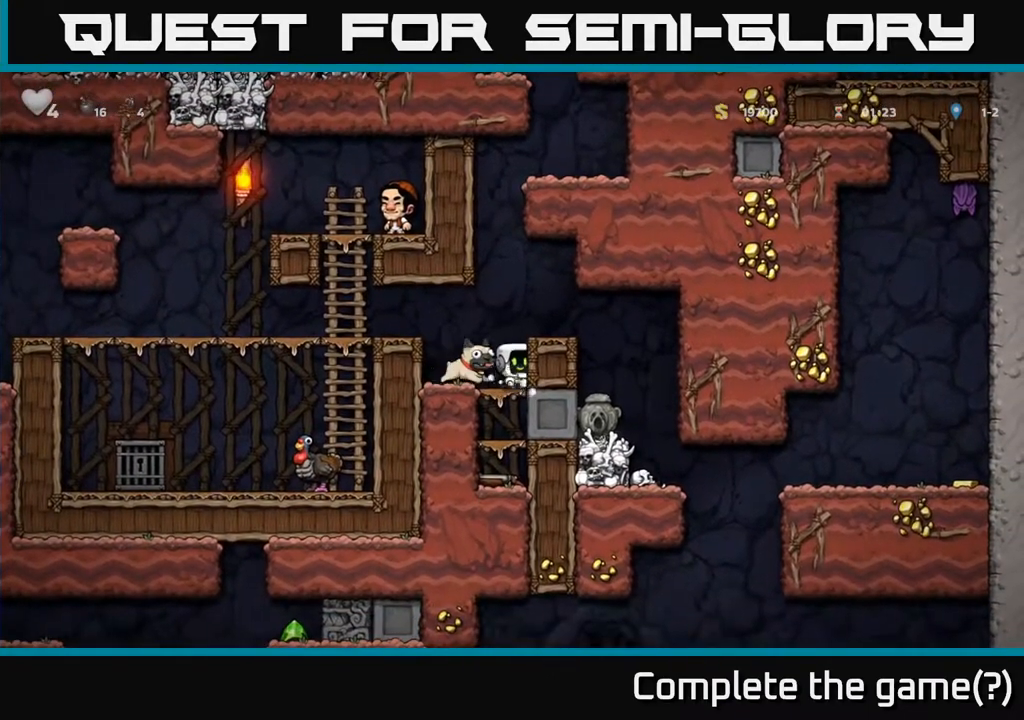
{"buttons": ["A", "DPAD_RIGHT"], "left_stick": "center", "right_stick": "center", "events": [[117, "DPAD_DOWN", "down"], [133, "DPAD_LEFT", "up"], [200, "X", "down"], [283, "DPAD_DOWN", "up"], [283, "X", "up"], [317, "DPAD_RIGHT", "down"], [417, "A", "down"]]}
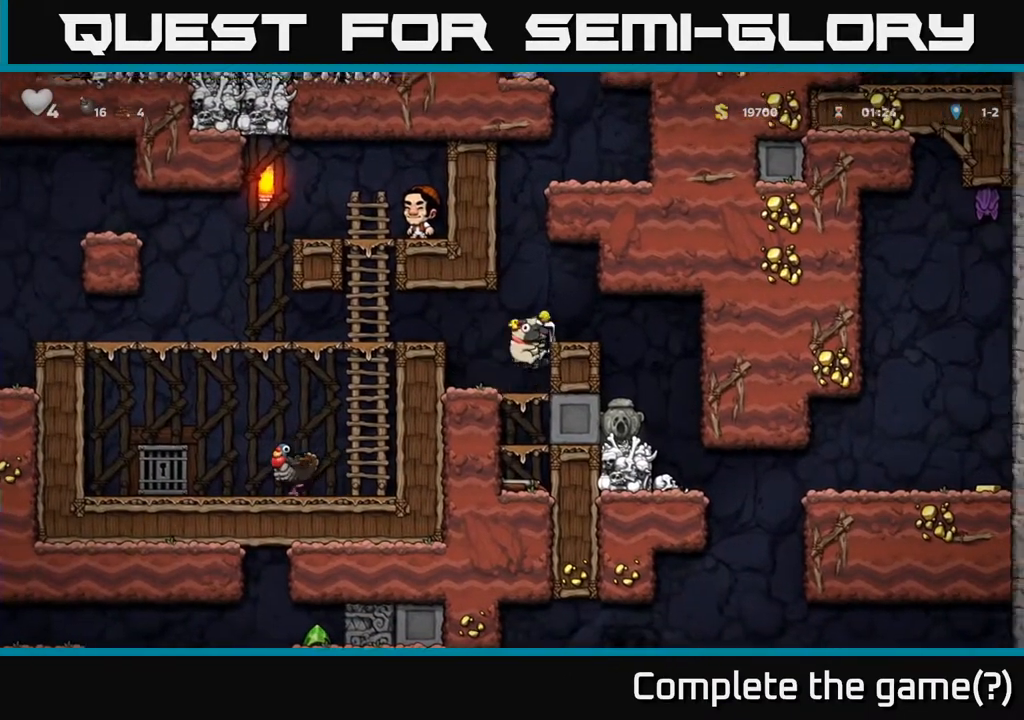
{"buttons": [], "left_stick": "center", "right_stick": "center", "events": [[50, "A", "up"], [383, "DPAD_RIGHT", "up"]]}
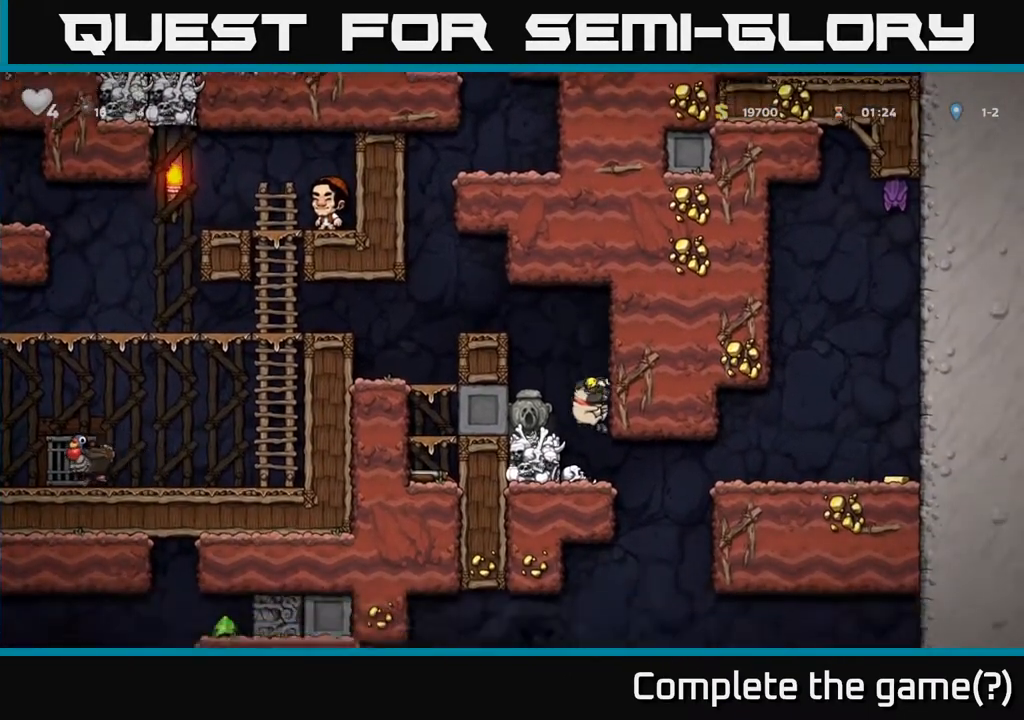
{"buttons": ["DPAD_LEFT"], "left_stick": "center", "right_stick": "center", "events": [[100, "DPAD_DOWN", "down"], [183, "X", "down"], [283, "DPAD_DOWN", "up"], [317, "A", "down"], [317, "X", "up"], [333, "DPAD_LEFT", "down"], [483, "A", "up"]]}
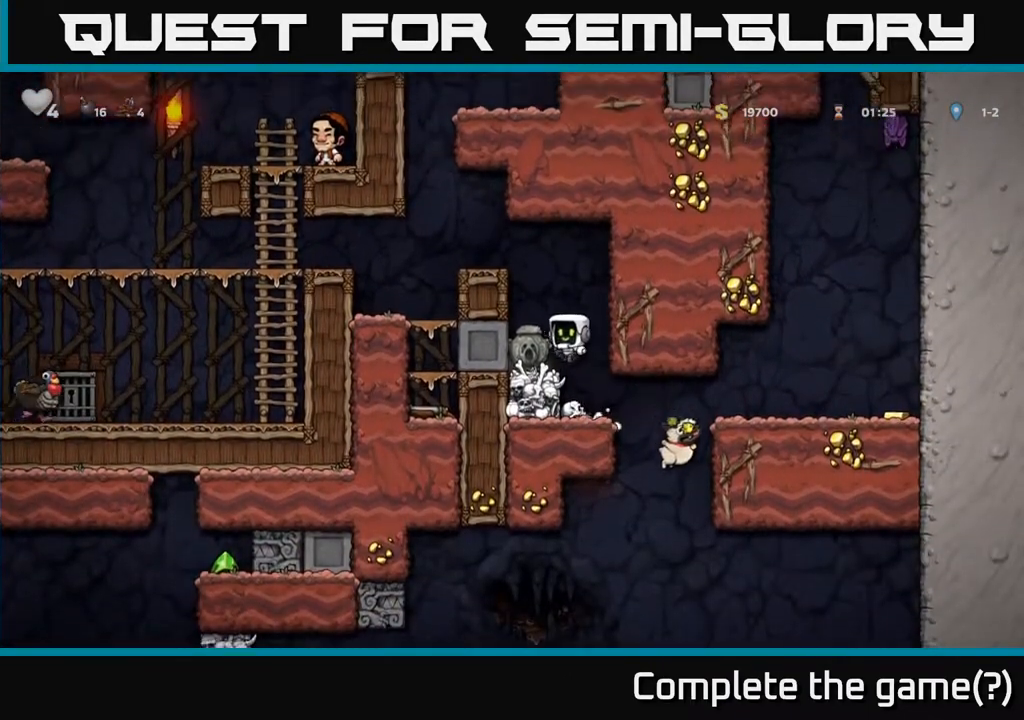
{"buttons": ["A", "DPAD_LEFT"], "left_stick": "center", "right_stick": "center", "events": [[167, "A", "down"], [350, "A", "up"], [500, "A", "down"]]}
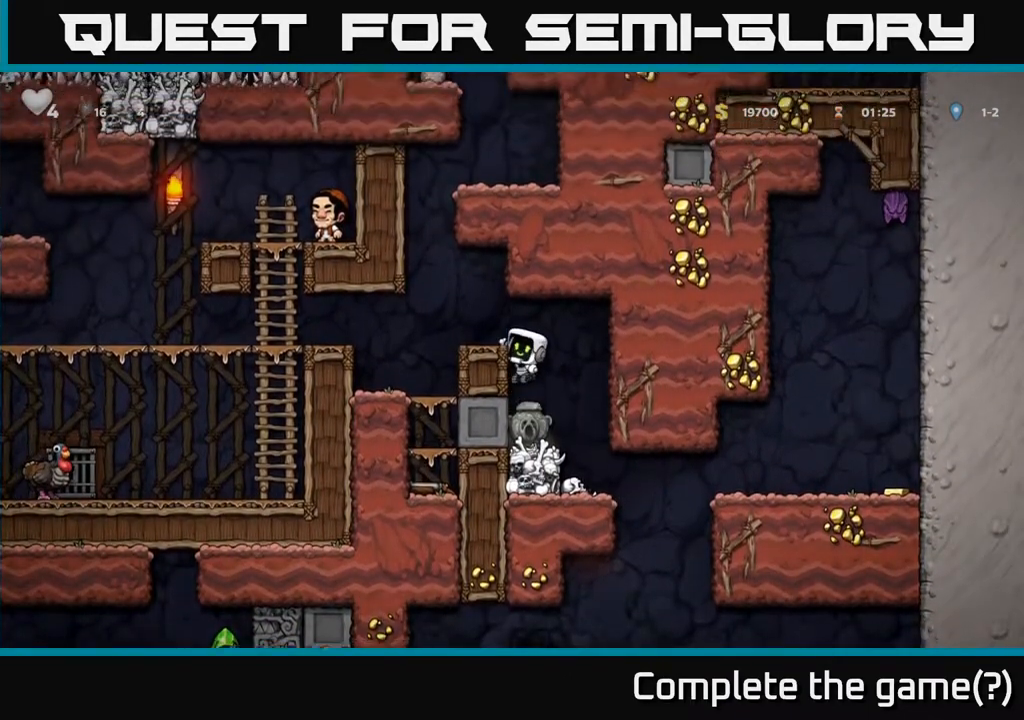
{"buttons": ["DPAD_RIGHT"], "left_stick": "center", "right_stick": "center", "events": [[150, "A", "up"], [283, "DPAD_LEFT", "up"], [500, "DPAD_RIGHT", "down"]]}
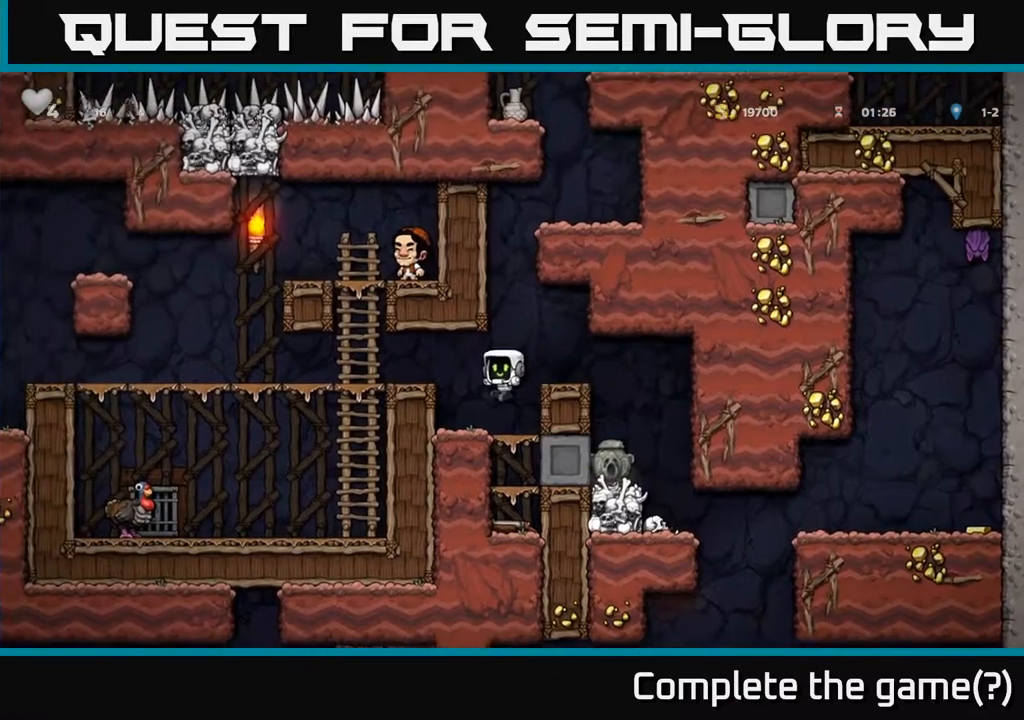
{"buttons": ["DPAD_DOWN"], "left_stick": "center", "right_stick": "center", "events": [[50, "DPAD_DOWN", "down"], [67, "DPAD_RIGHT", "up"], [267, "A", "down"], [367, "A", "up"]]}
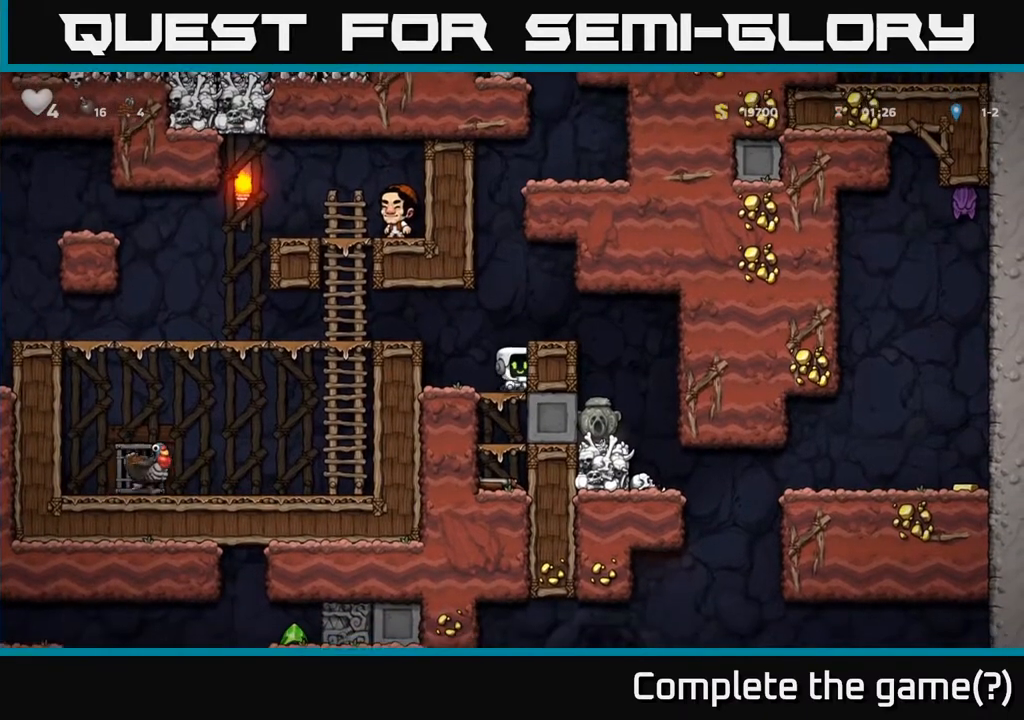
{"buttons": ["A", "DPAD_DOWN"], "left_stick": "center", "right_stick": "center", "events": [[83, "A", "down"], [200, "A", "up"], [383, "A", "down"]]}
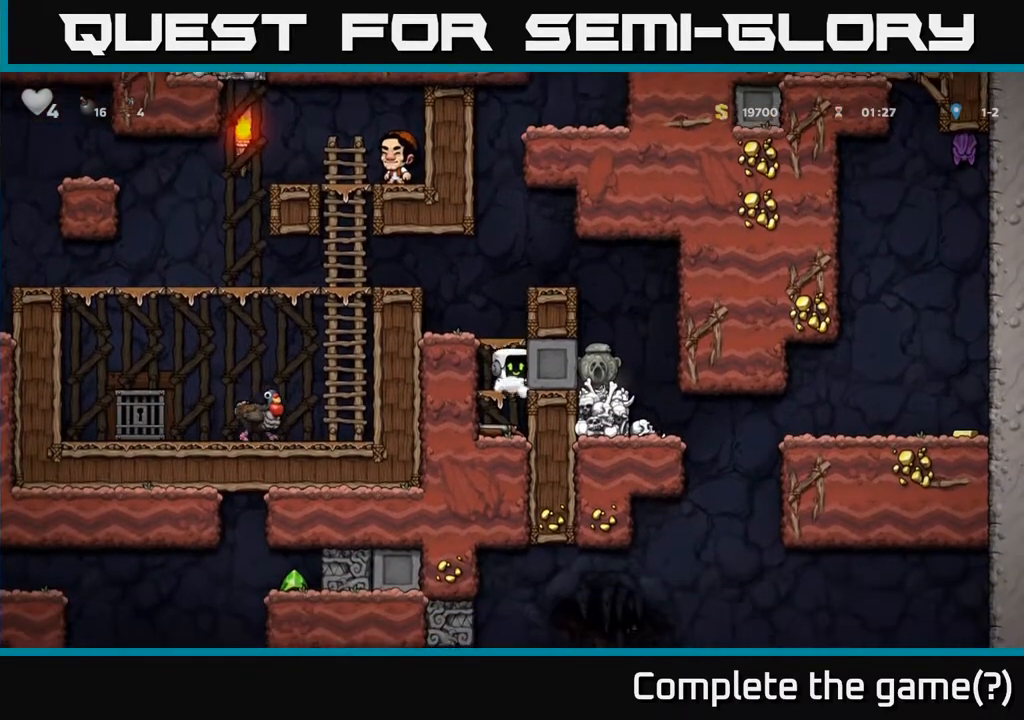
{"buttons": ["A"], "left_stick": "center", "right_stick": "center", "events": [[17, "A", "up"], [250, "X", "down"], [383, "A", "down"], [417, "X", "up"], [467, "DPAD_DOWN", "up"]]}
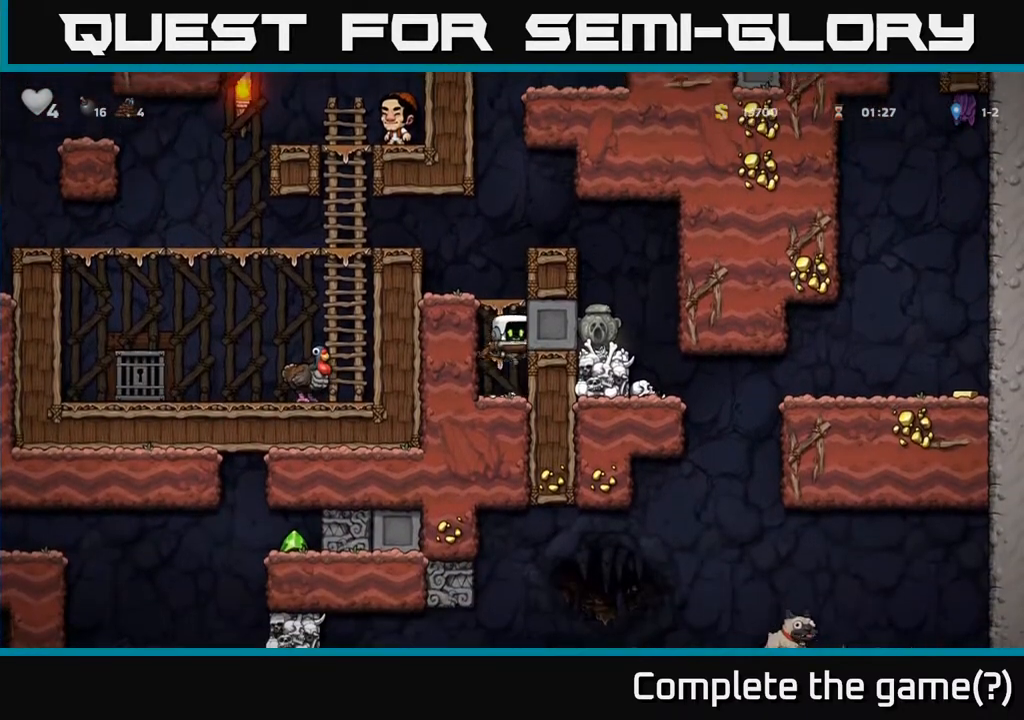
{"buttons": [], "left_stick": "center", "right_stick": "center", "events": [[67, "A", "up"], [100, "DPAD_LEFT", "down"], [217, "A", "down"], [350, "A", "up"], [400, "DPAD_LEFT", "up"]]}
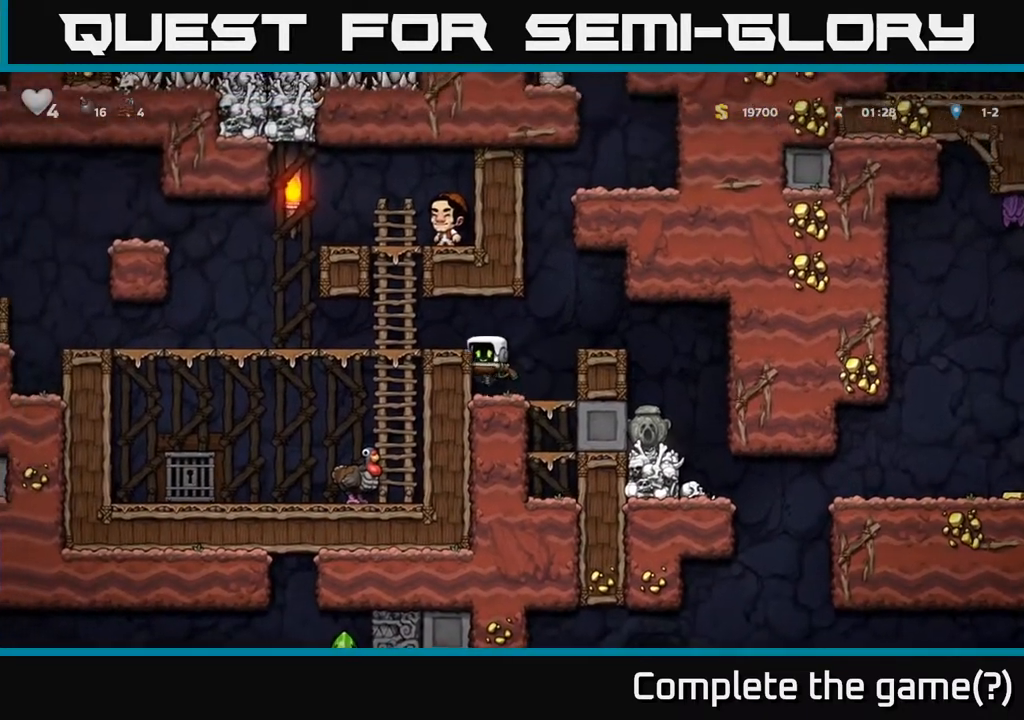
{"buttons": ["DPAD_RIGHT"], "left_stick": "center", "right_stick": "center", "events": [[17, "DPAD_RIGHT", "down"], [117, "A", "down"], [300, "A", "up"]]}
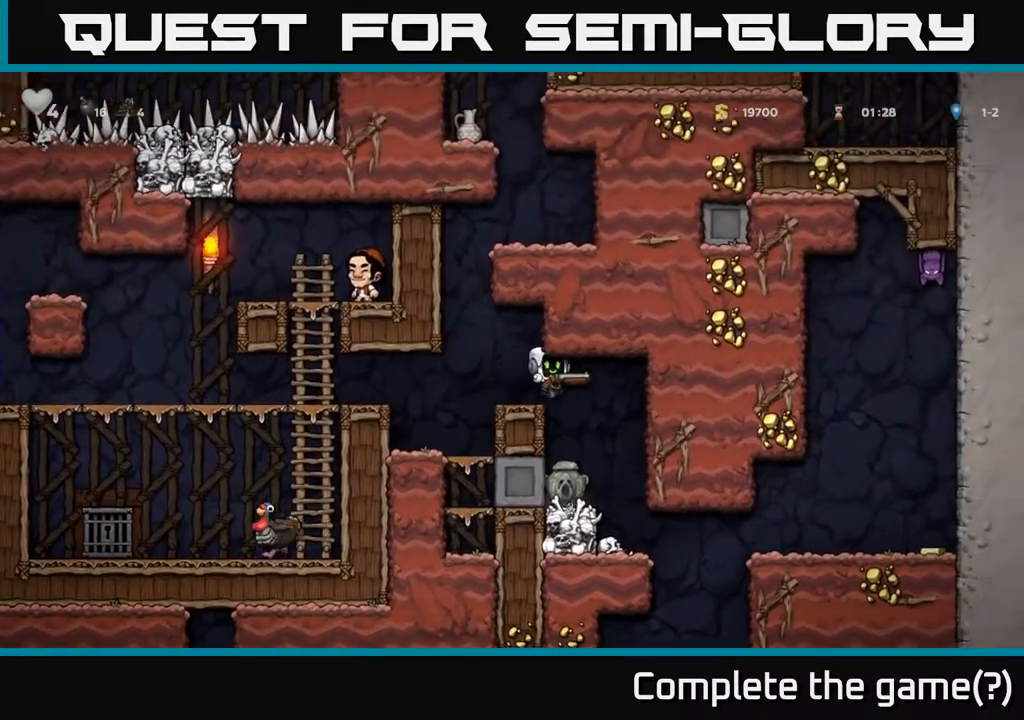
{"buttons": ["X", "DPAD_DOWN"], "left_stick": "center", "right_stick": "center", "events": [[183, "DPAD_RIGHT", "up"], [433, "DPAD_DOWN", "down"], [483, "X", "down"]]}
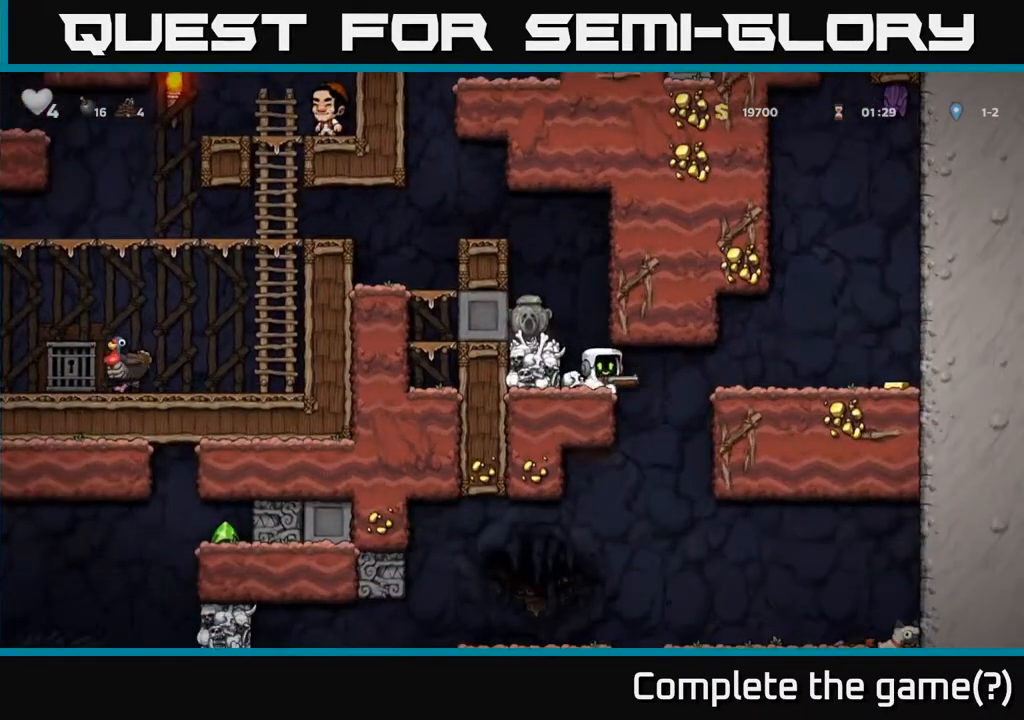
{"buttons": ["A", "DPAD_RIGHT"], "left_stick": "center", "right_stick": "center", "events": [[83, "DPAD_DOWN", "up"], [83, "X", "up"], [317, "DPAD_RIGHT", "down"], [417, "A", "down"]]}
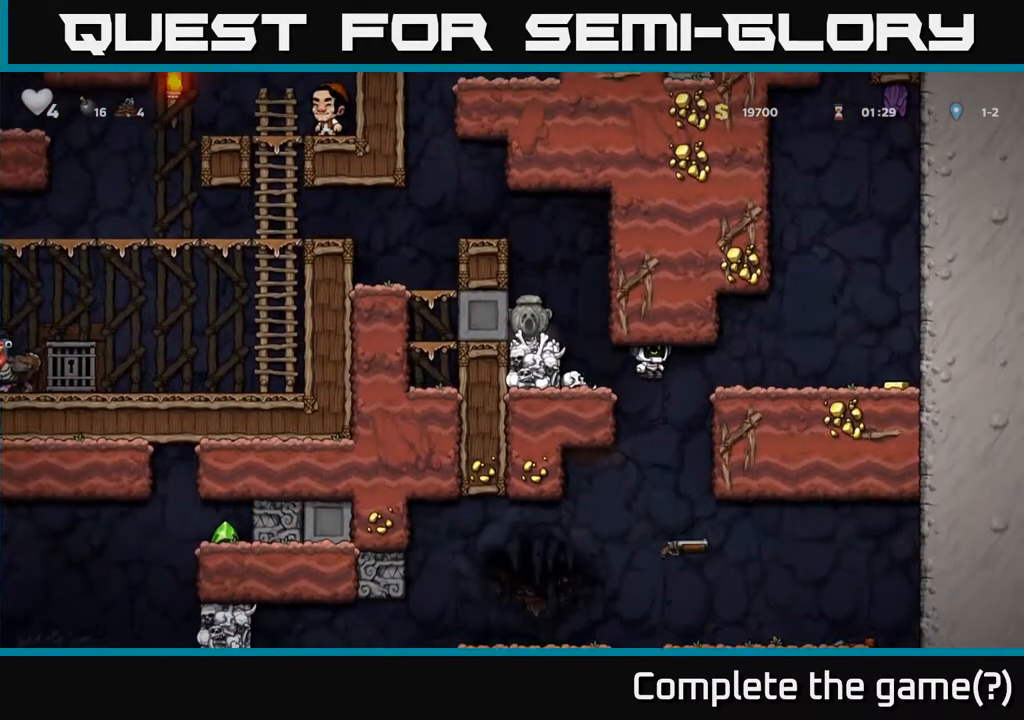
{"buttons": ["DPAD_RIGHT"], "left_stick": "center", "right_stick": "center", "events": [[67, "A", "up"]]}
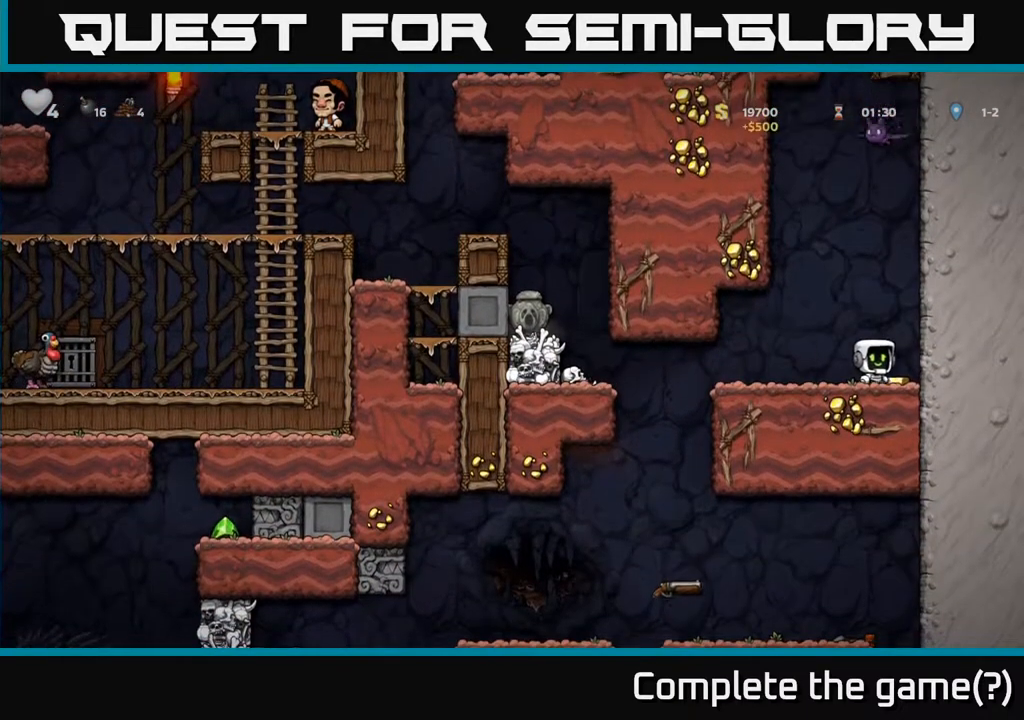
{"buttons": ["DPAD_LEFT"], "left_stick": "center", "right_stick": "center", "events": [[67, "DPAD_RIGHT", "up"], [100, "DPAD_LEFT", "down"]]}
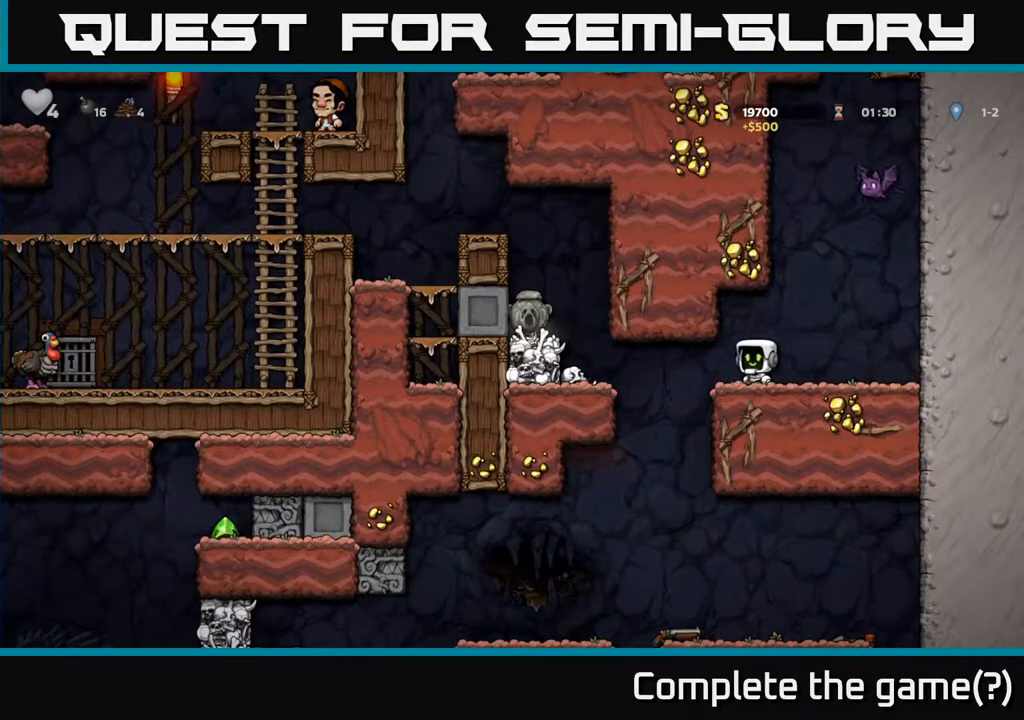
{"buttons": ["A", "DPAD_LEFT"], "left_stick": "center", "right_stick": "center", "events": [[133, "A", "down"], [283, "A", "up"], [450, "A", "down"]]}
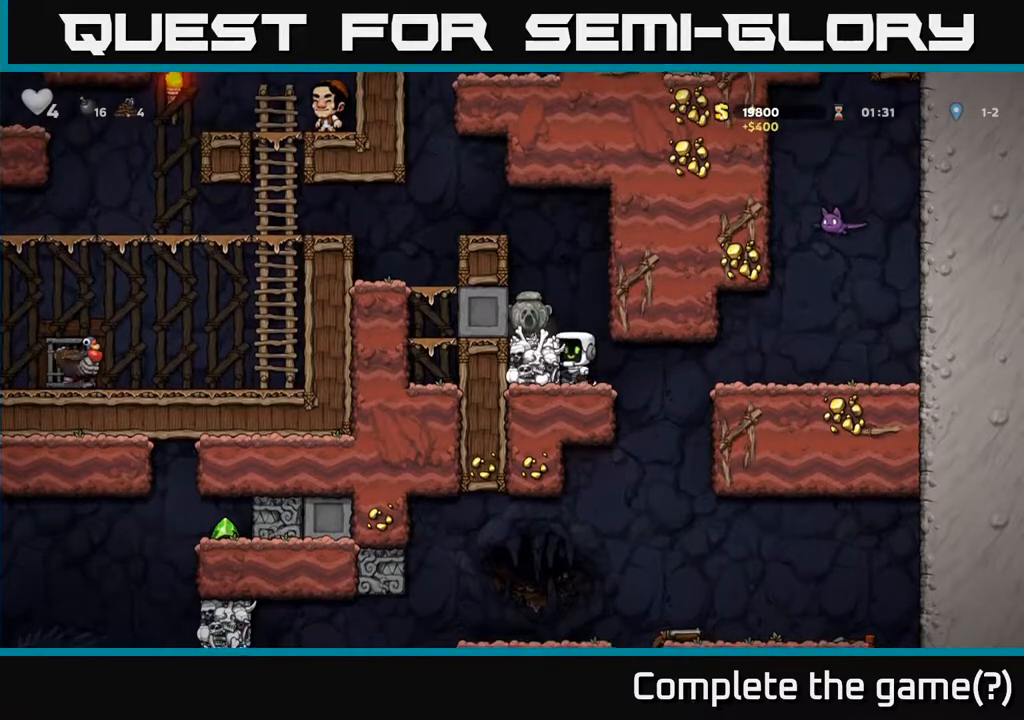
{"buttons": ["DPAD_DOWN"], "left_stick": "center", "right_stick": "center", "events": [[100, "A", "up"], [167, "DPAD_LEFT", "up"], [250, "DPAD_DOWN", "down"]]}